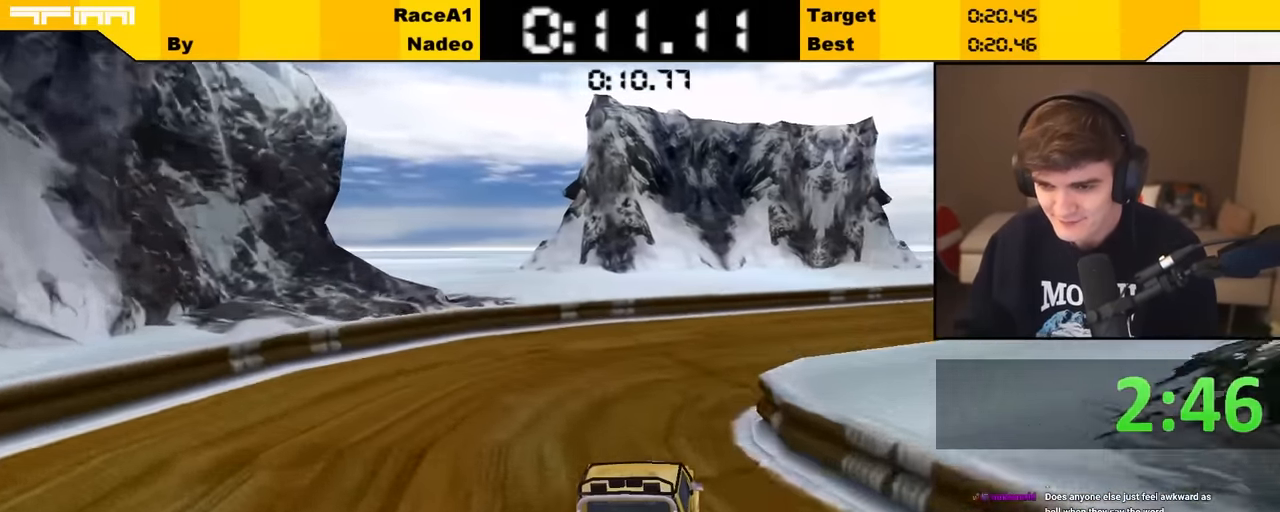
Gameplay with keyboard; each line is a JSON object with the keys held at the frame after it. "events" lists presses ("down") and releases ("up") of "brake", "down", "left", "right" and "up" between this image and that frame as [ms after this image, input, new state], when the widget could be followed in between. No other keys are recorded. Mouse input is not recorded. Key names are as the overlay labels them; some are game actions (e.g. jump) rather than physical keys.
{"keys": ["right", "up"], "events": [[67, "right", "up"], [200, "right", "down"], [334, "right", "up"], [484, "right", "down"]]}
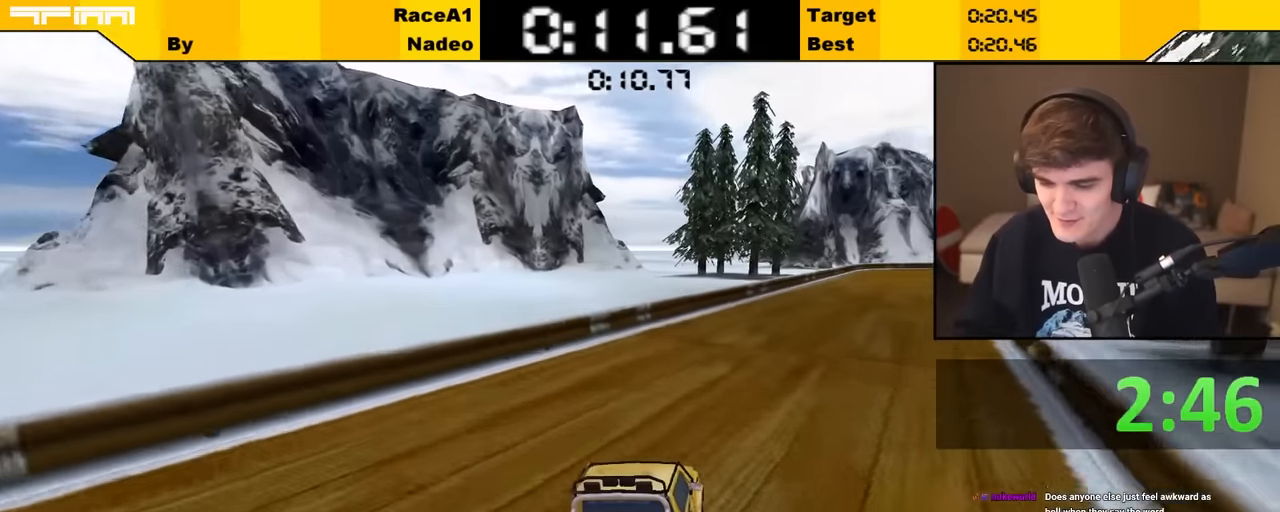
{"keys": ["up"], "events": [[34, "right", "up"], [300, "right", "down"], [367, "right", "up"]]}
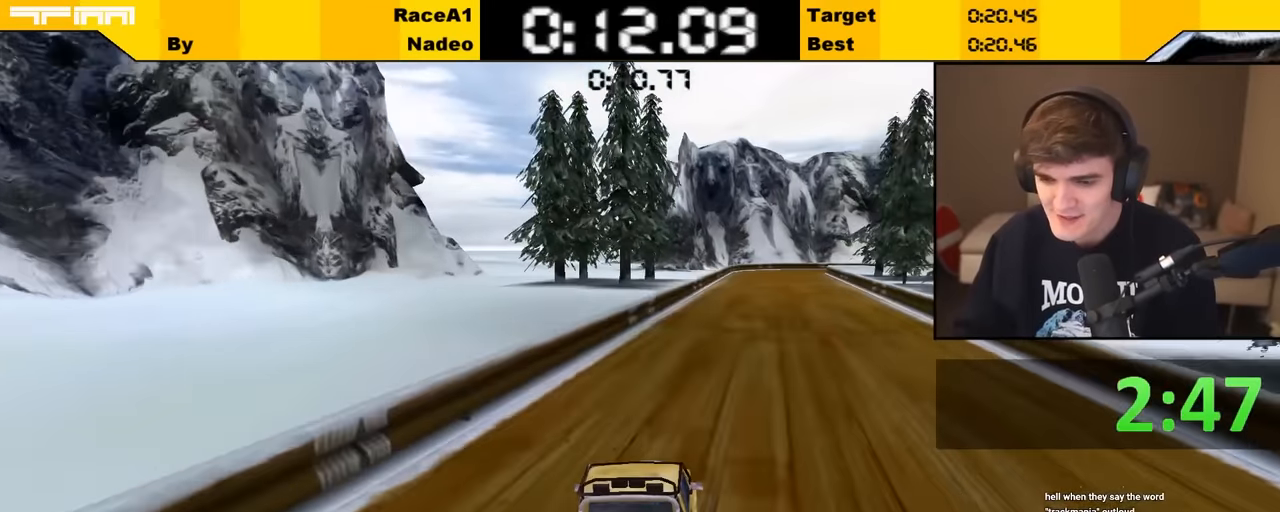
{"keys": ["up"], "events": [[150, "right", "down"], [200, "right", "up"]]}
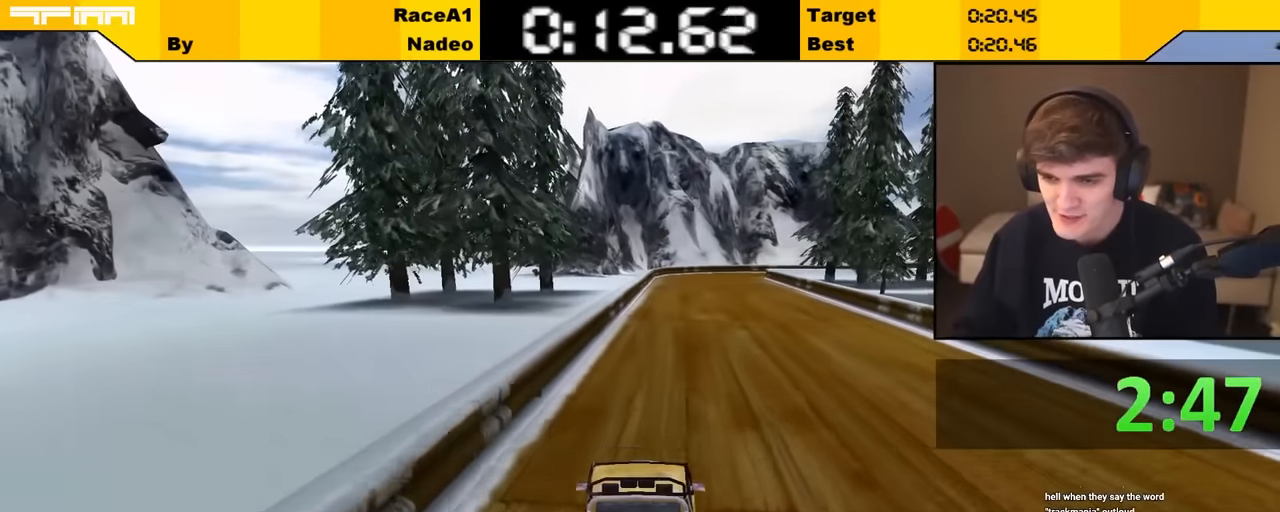
{"keys": ["up"], "events": [[117, "right", "down"], [150, "right", "up"]]}
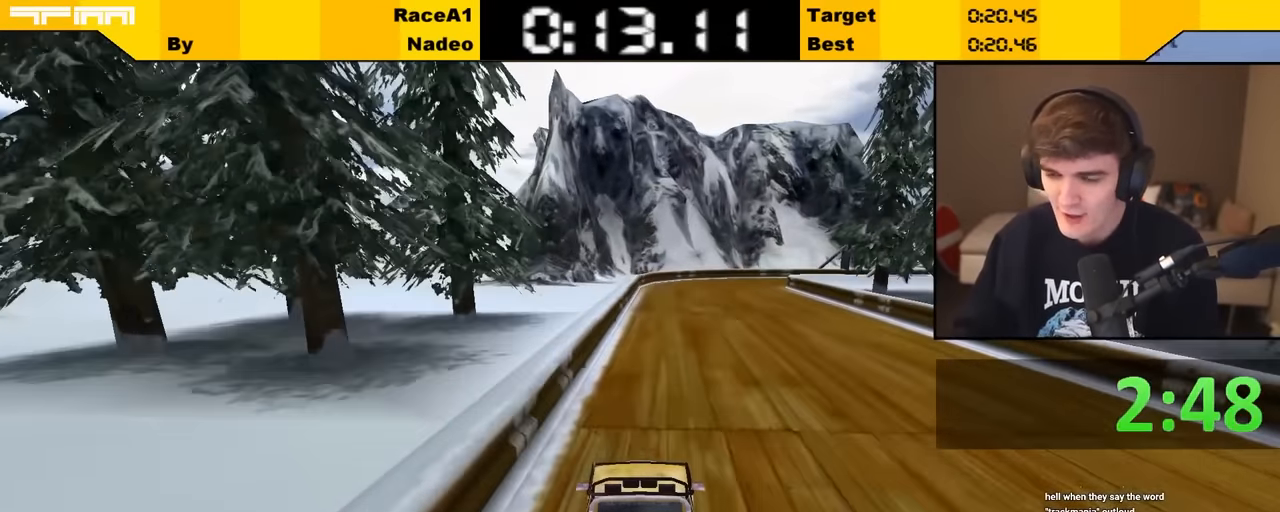
{"keys": ["up"], "events": [[34, "right", "down"], [67, "right", "up"], [350, "right", "down"], [434, "right", "up"]]}
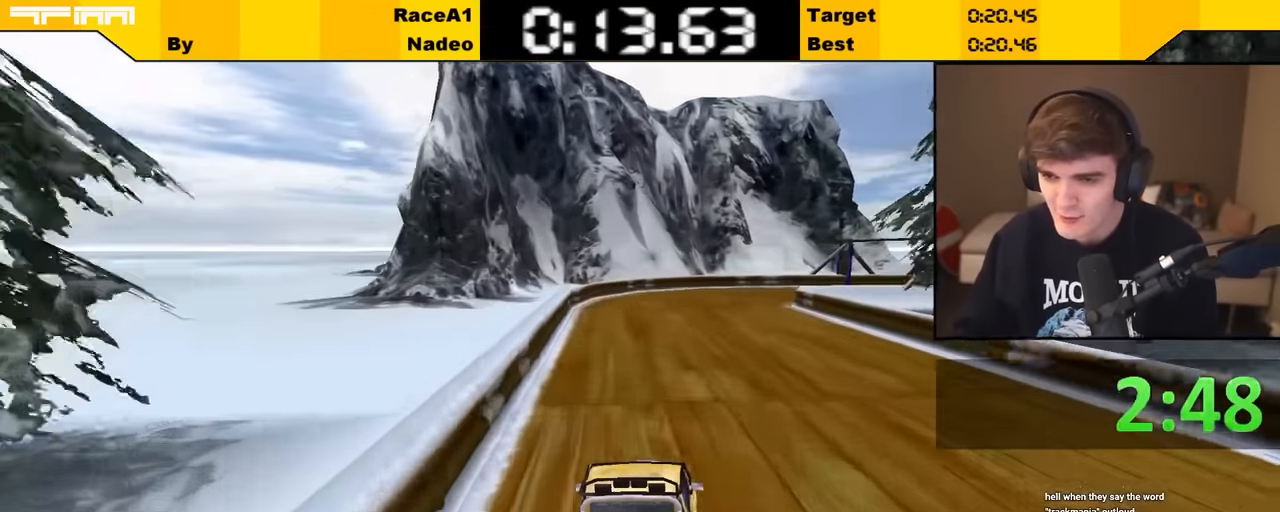
{"keys": ["right", "up"], "events": [[284, "right", "down"], [334, "right", "up"], [467, "right", "down"]]}
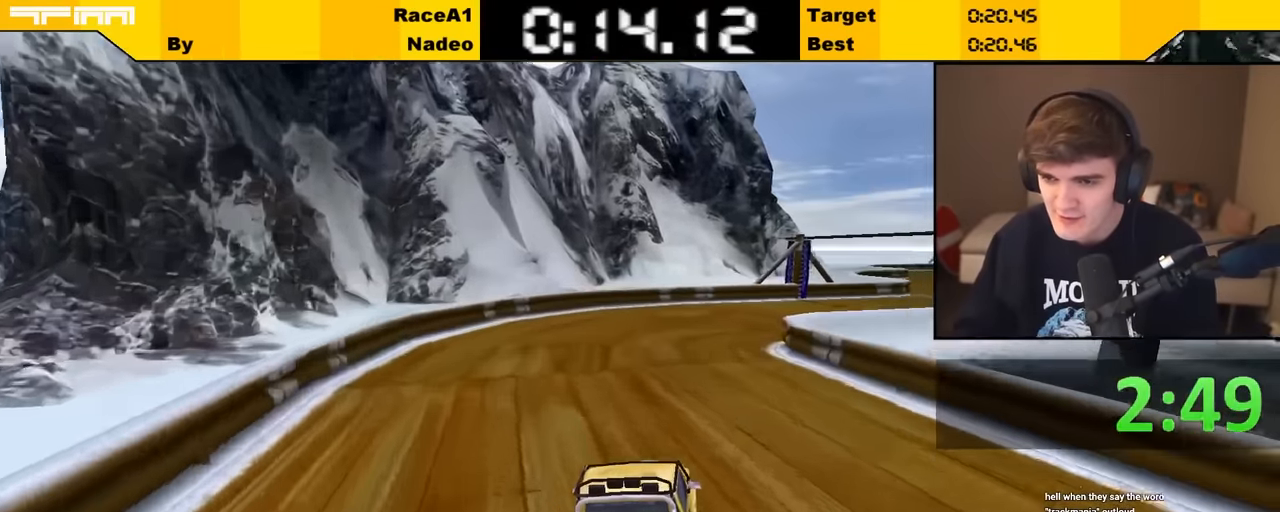
{"keys": ["right", "up"], "events": [[67, "right", "up"], [234, "right", "down"], [367, "right", "up"], [484, "right", "down"]]}
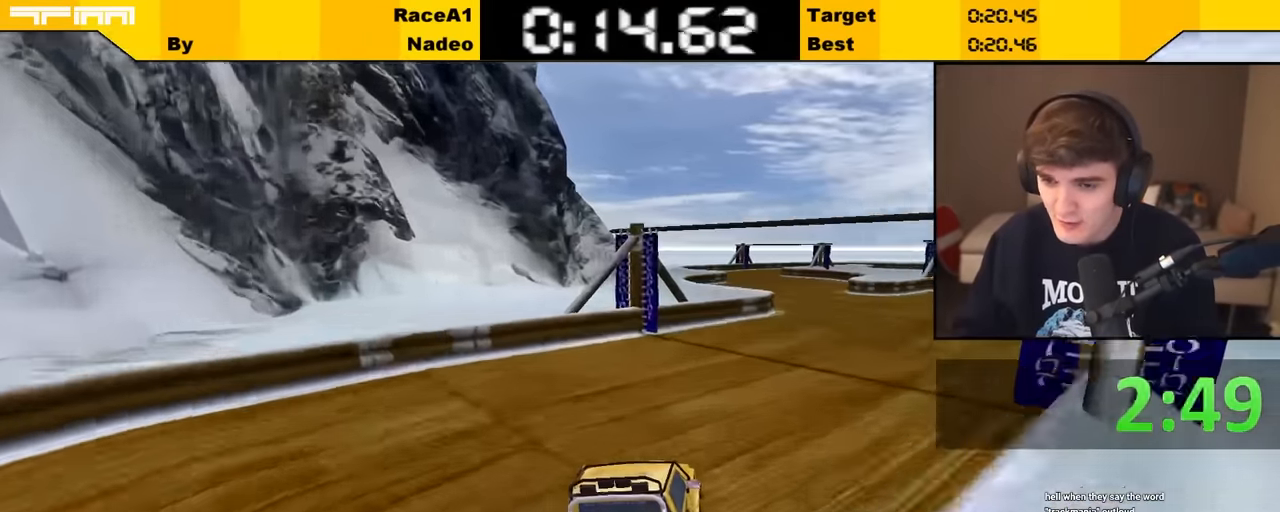
{"keys": ["left", "up"], "events": [[84, "right", "up"], [484, "left", "down"]]}
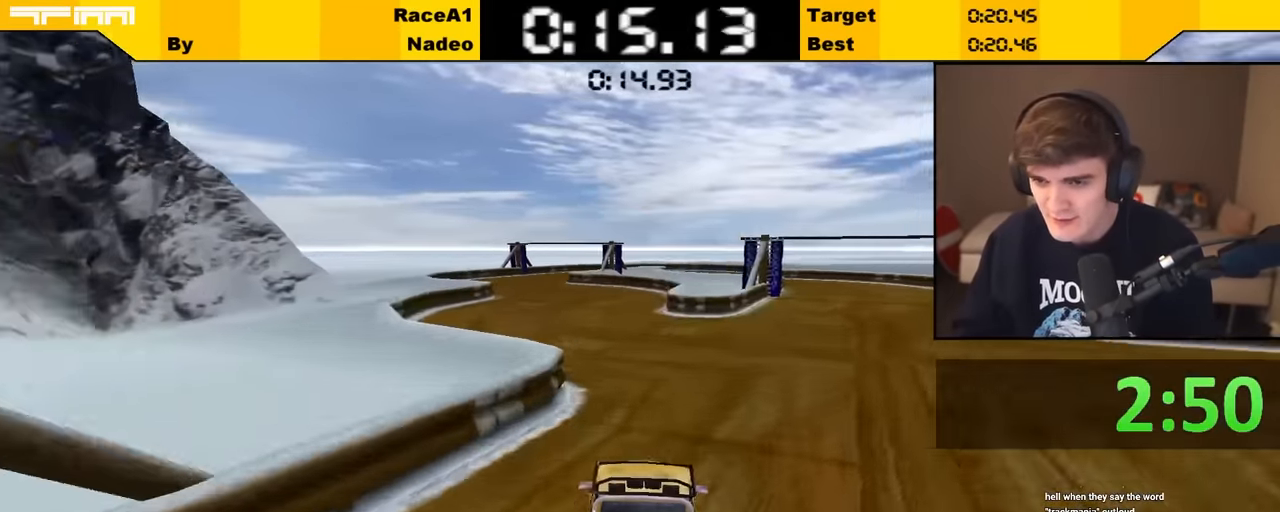
{"keys": ["up"], "events": [[100, "left", "up"], [217, "left", "down"], [284, "left", "up"]]}
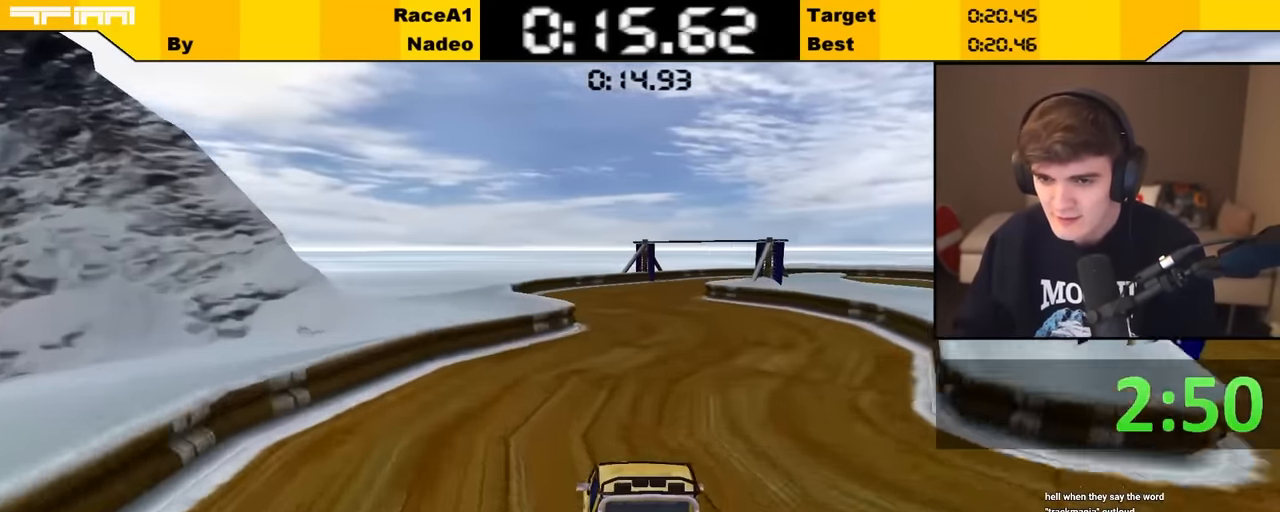
{"keys": ["up"], "events": [[17, "right", "down"], [50, "right", "up"], [250, "left", "down"], [384, "left", "up"]]}
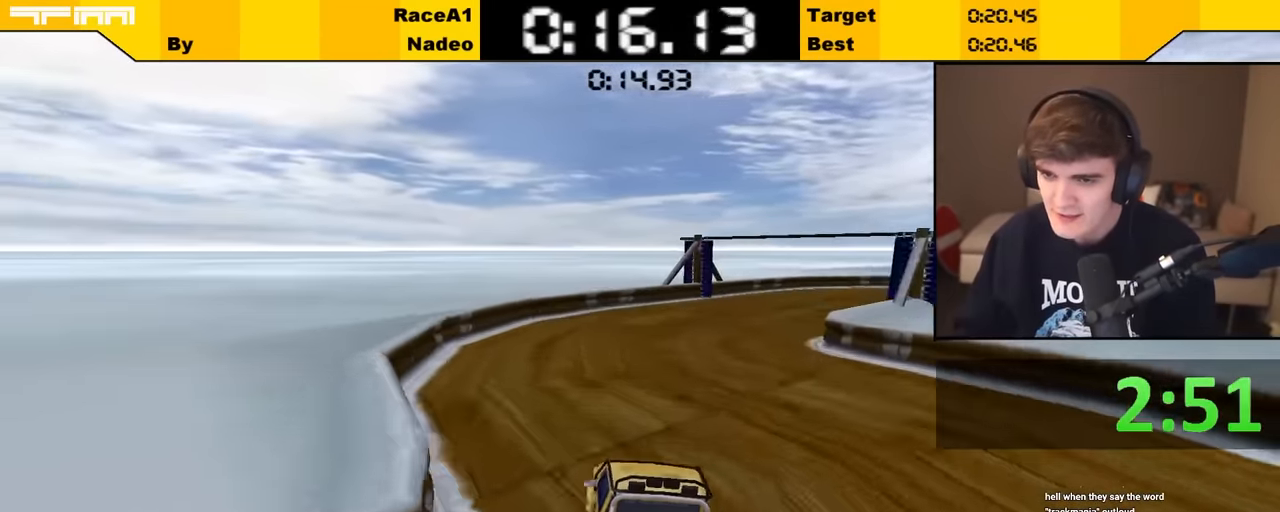
{"keys": ["right", "up"], "events": [[167, "right", "down"], [350, "right", "up"], [500, "right", "down"]]}
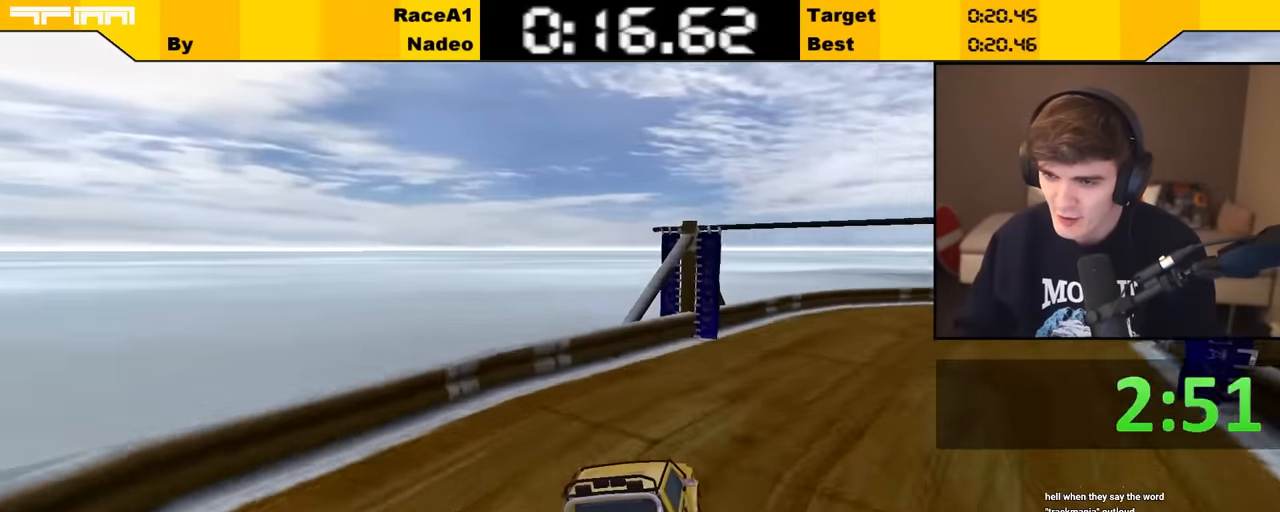
{"keys": ["right", "up"], "events": [[100, "right", "up"], [184, "right", "down"]]}
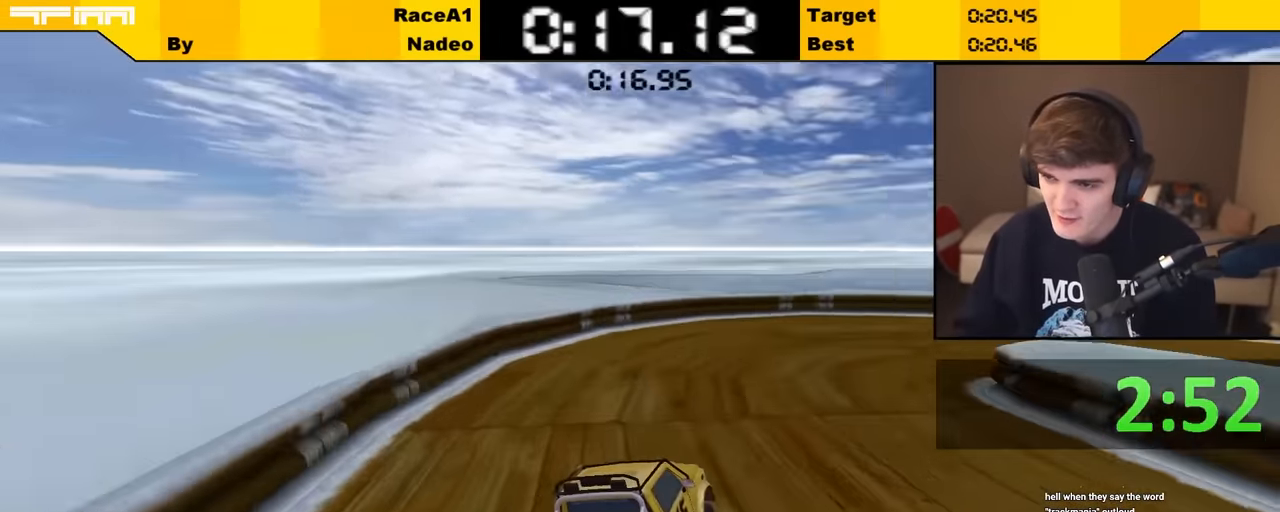
{"keys": ["right", "up"], "events": []}
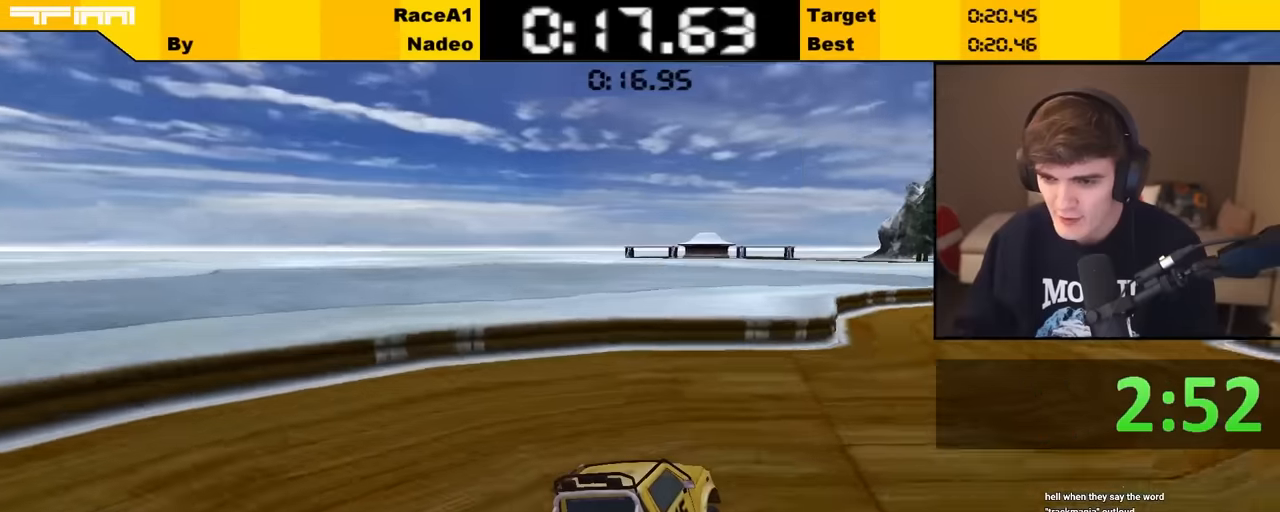
{"keys": ["up"], "events": [[166, "right", "up"]]}
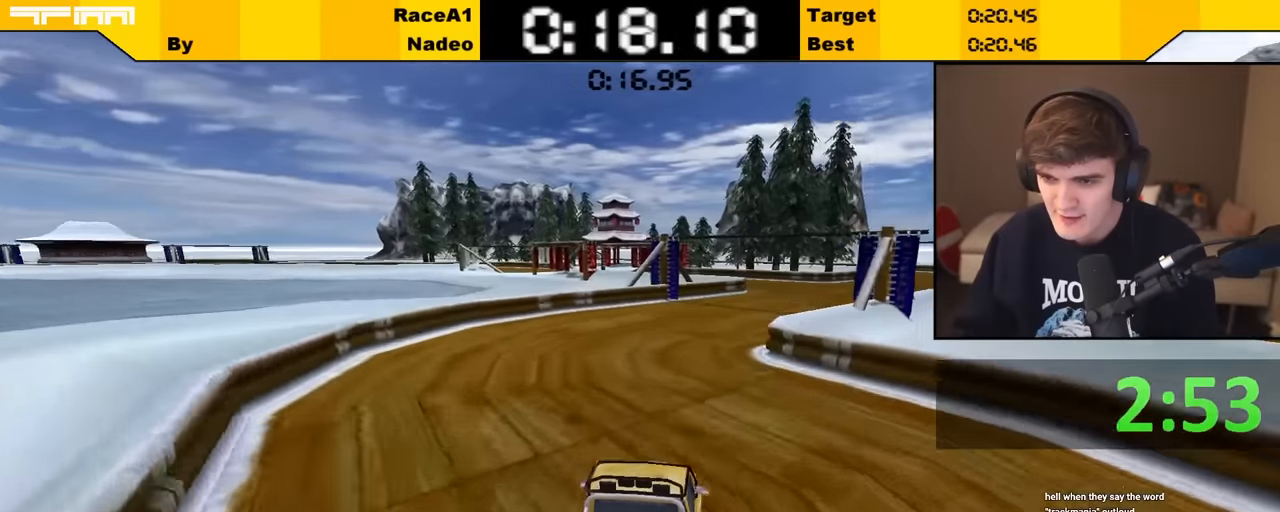
{"keys": ["up"], "events": [[50, "right", "down"], [150, "right", "up"]]}
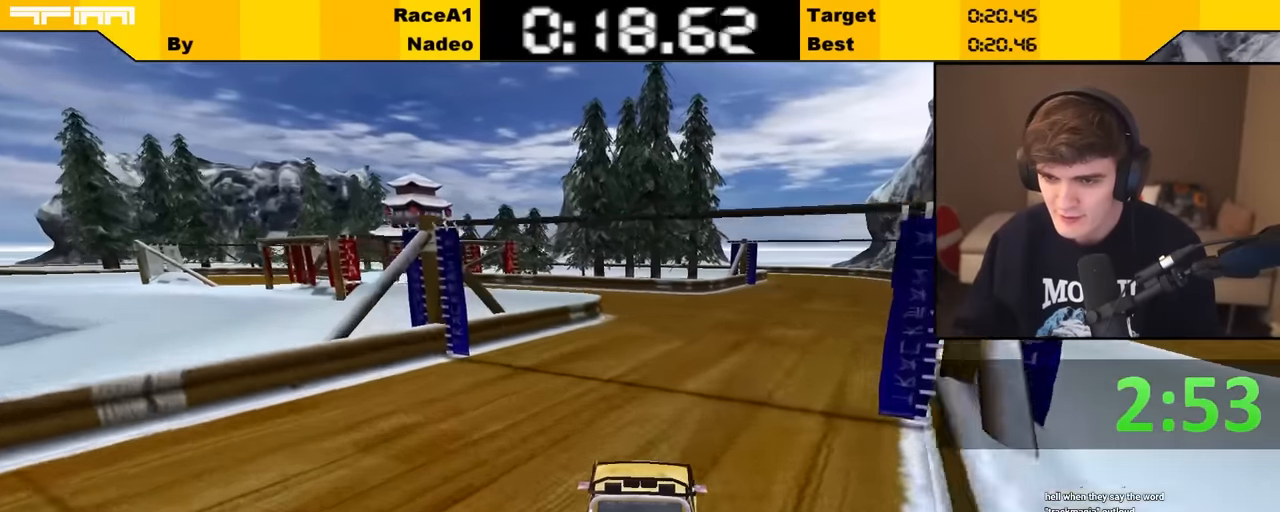
{"keys": ["up"], "events": [[383, "left", "down"], [483, "left", "up"]]}
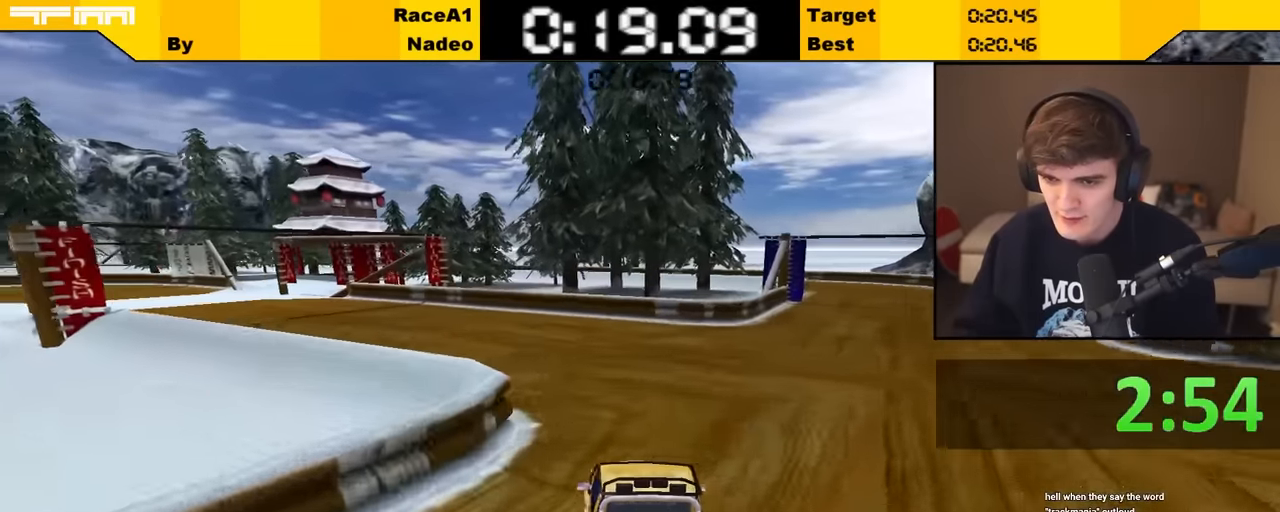
{"keys": ["up"], "events": [[33, "left", "down"], [416, "left", "up"]]}
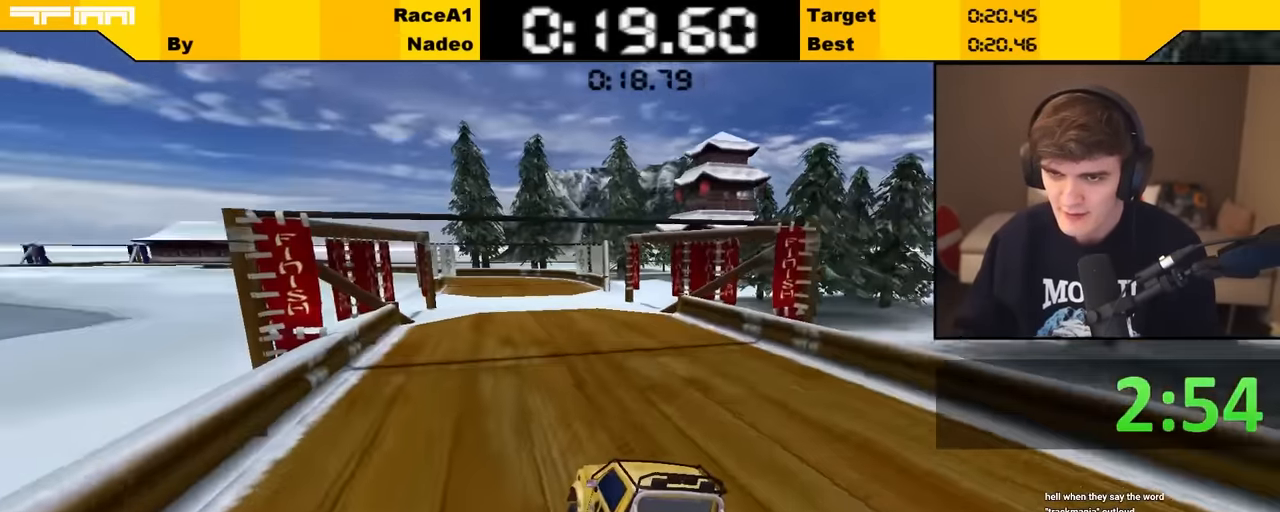
{"keys": ["up"], "events": [[66, "left", "down"], [133, "left", "up"]]}
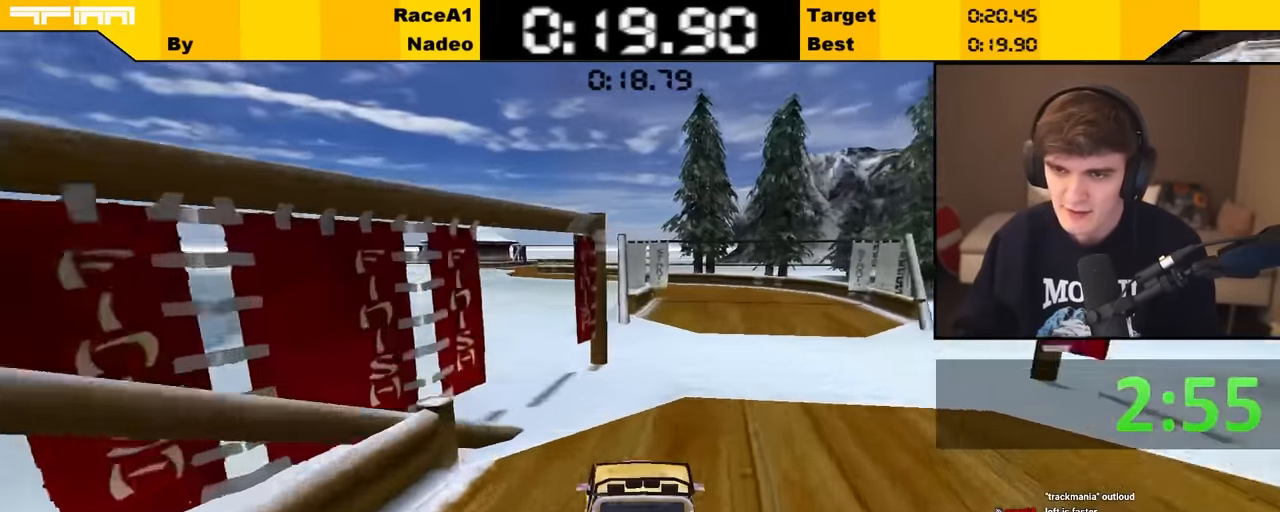
{"keys": ["up"], "events": []}
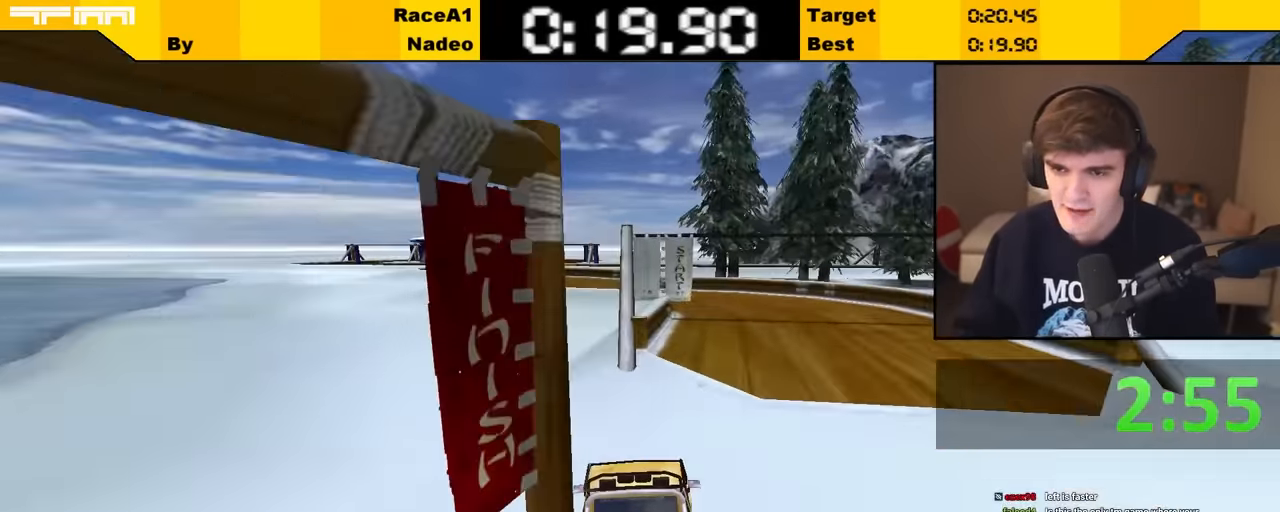
{"keys": [], "events": [[117, "up", "up"]]}
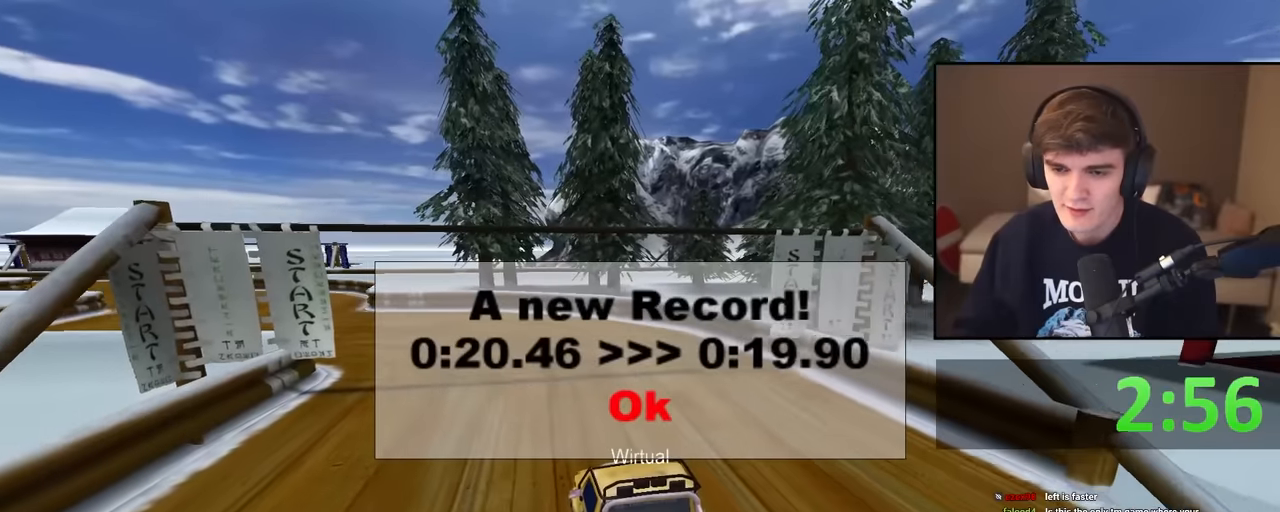
{"keys": [], "events": []}
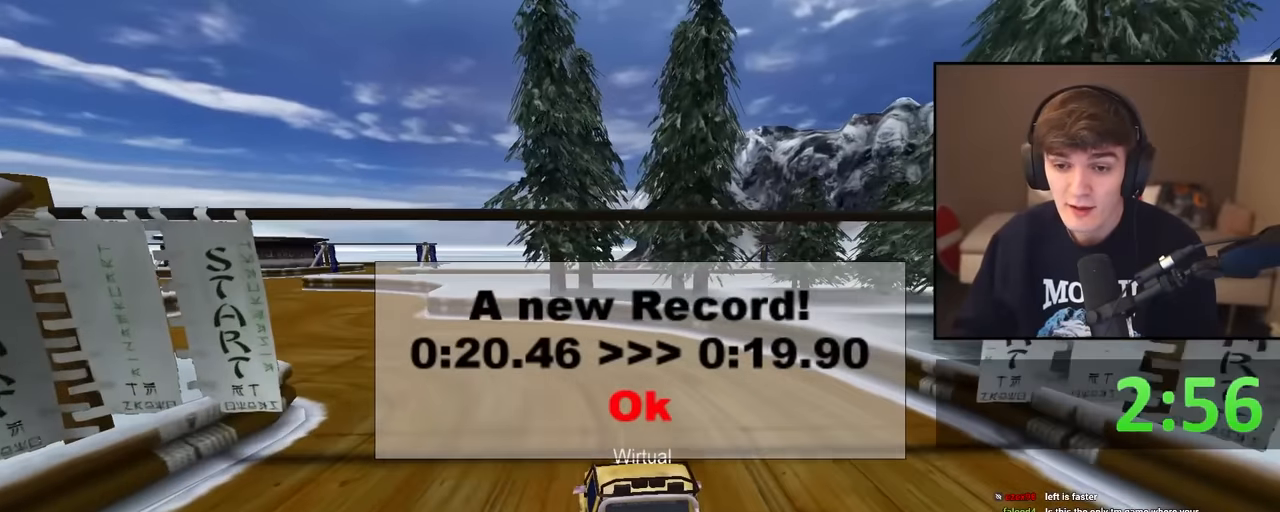
{"keys": [], "events": []}
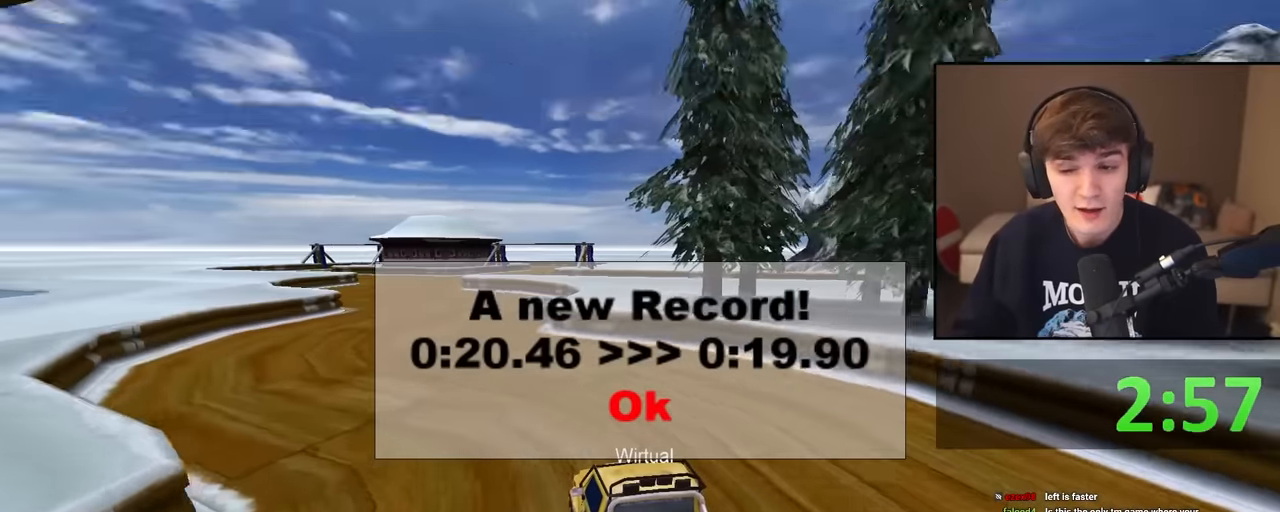
{"keys": [], "events": []}
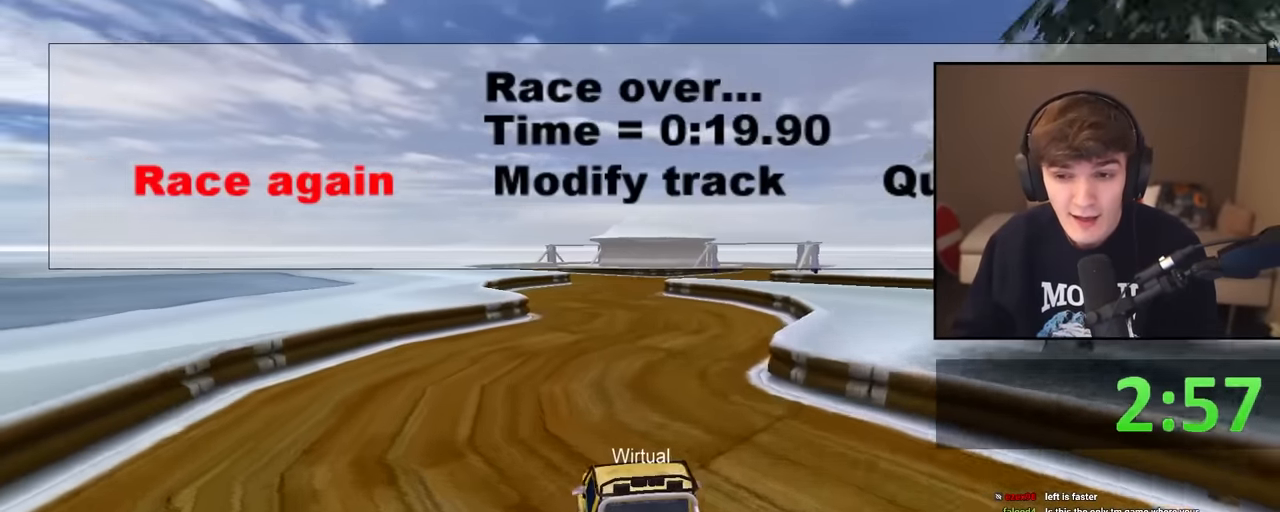
{"keys": [], "events": []}
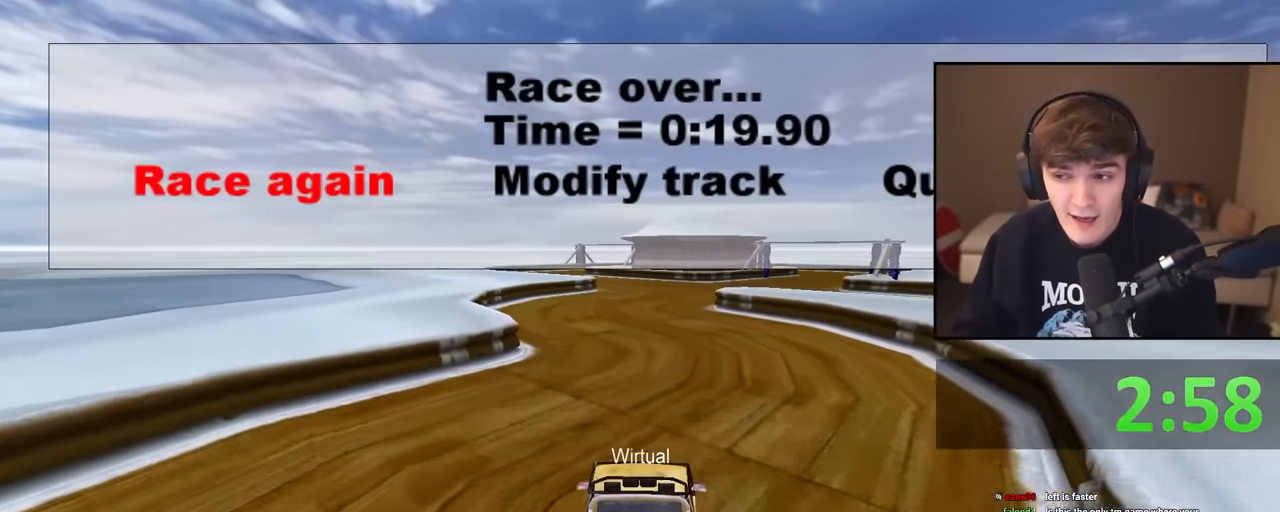
{"keys": [], "events": []}
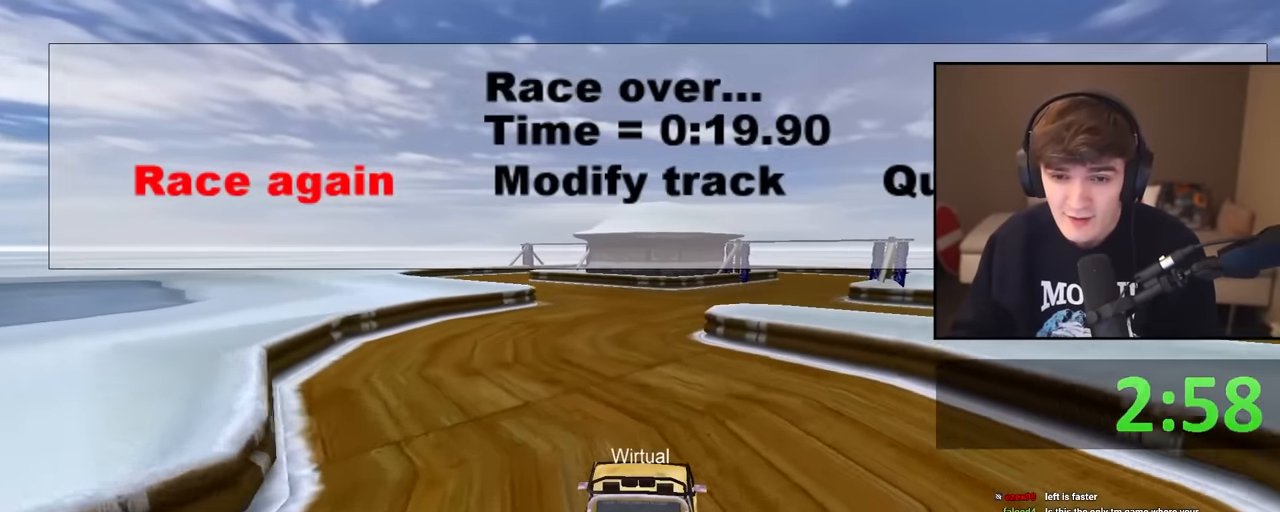
{"keys": [], "events": []}
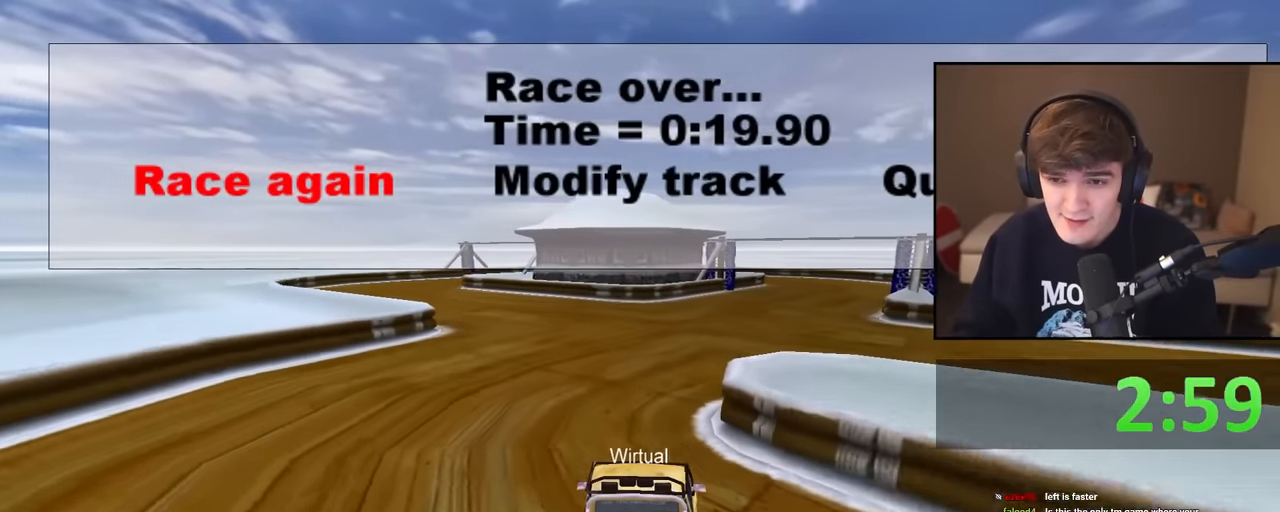
{"keys": [], "events": []}
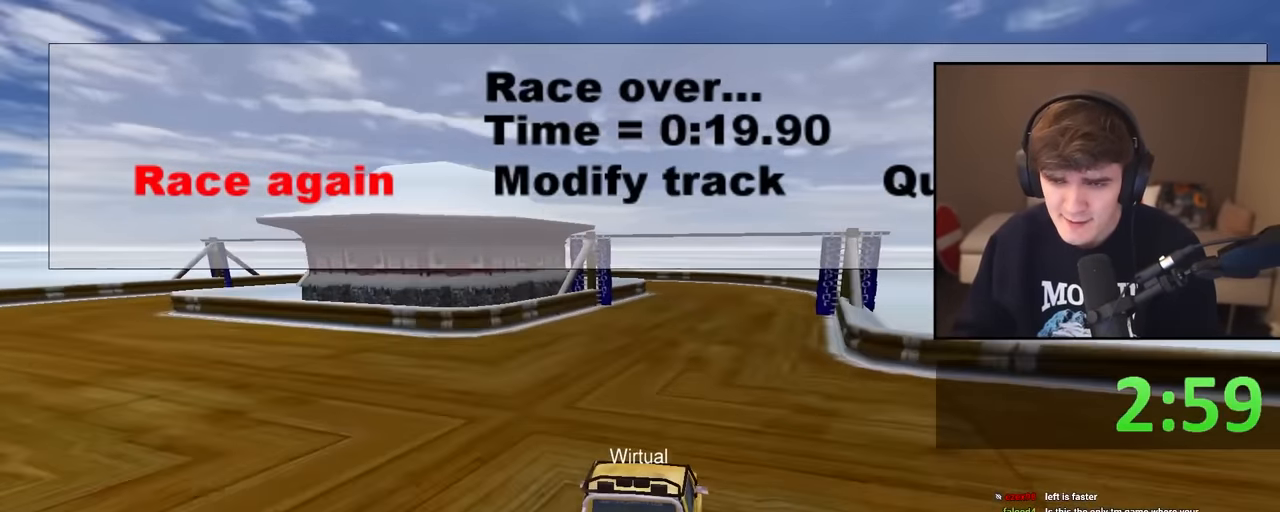
{"keys": [], "events": []}
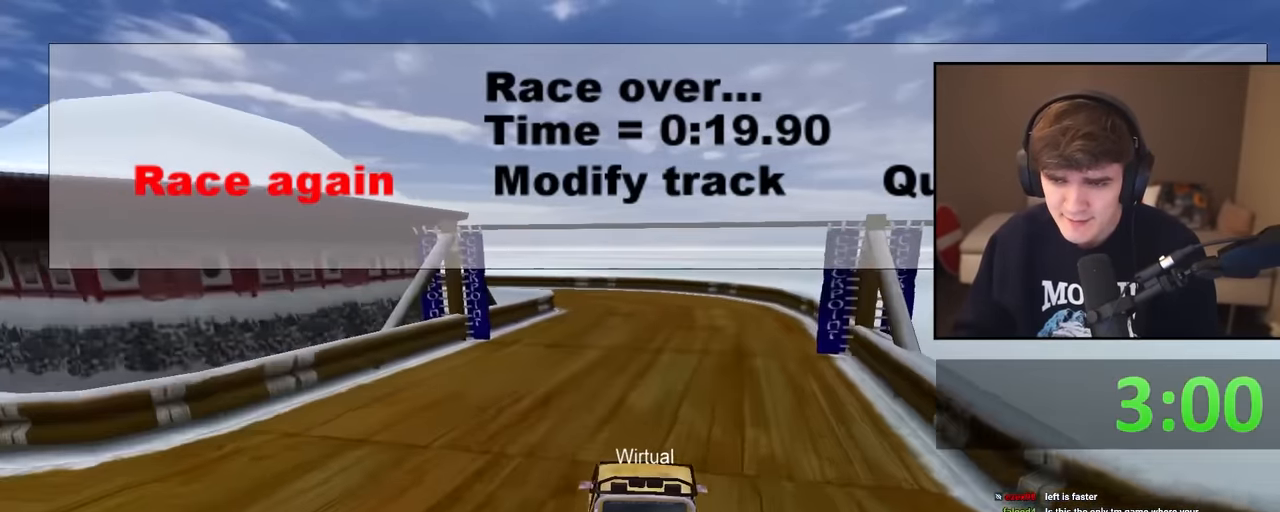
{"keys": [], "events": []}
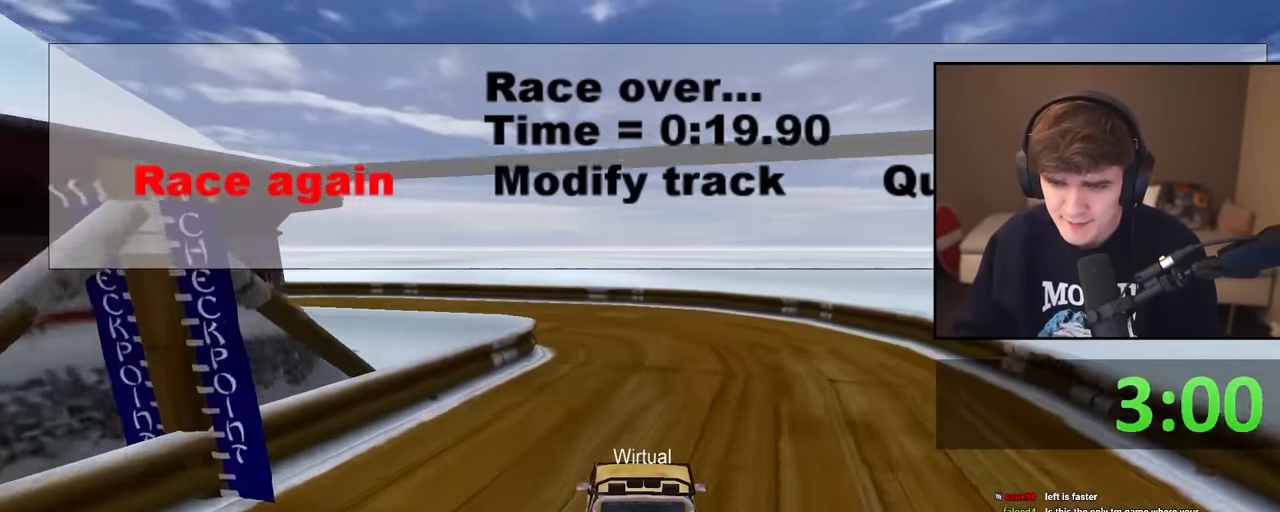
{"keys": [], "events": []}